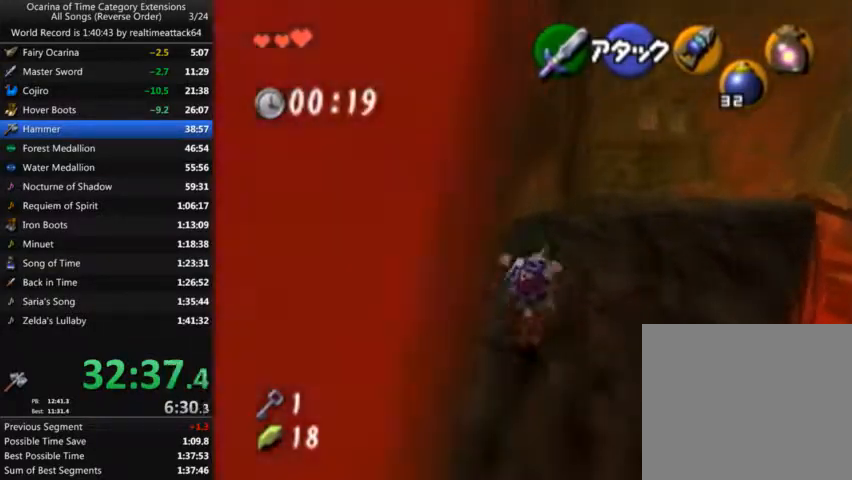
Gameplay with a controller (Nintendo layout); each line is a JSON object with the inputs held at the frame after it. "button_events" lists button changes between this image and that frame as [ms after this image, input, new state], when the widget could be followed in between (sticks are given only as held states). Not read: A L3 R3 START Y Z.
{"buttons": ["X"], "left_stick": "up", "right_stick": "center", "button_events": [[367, "B", "up"]]}
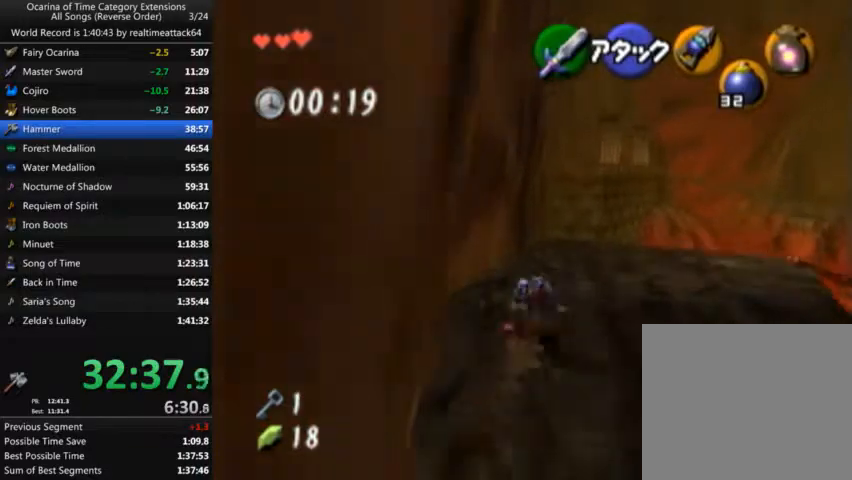
{"buttons": [], "left_stick": "up", "right_stick": "center", "button_events": [[167, "X", "up"]]}
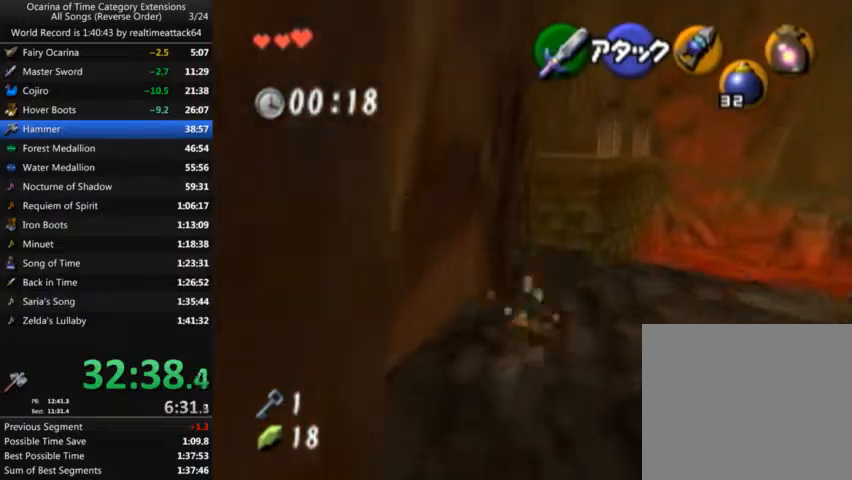
{"buttons": ["B", "X"], "left_stick": "up", "right_stick": "center", "button_events": [[167, "B", "down"], [300, "X", "down"]]}
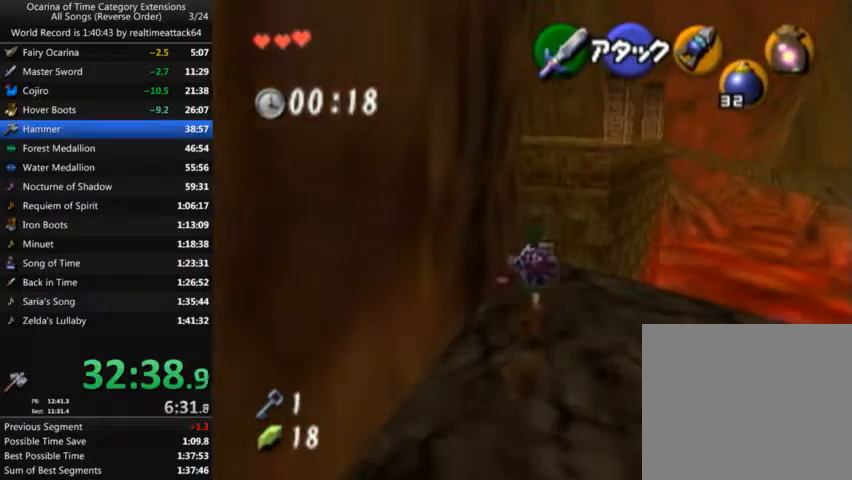
{"buttons": ["B"], "left_stick": "up", "right_stick": "center", "button_events": [[401, "X", "up"]]}
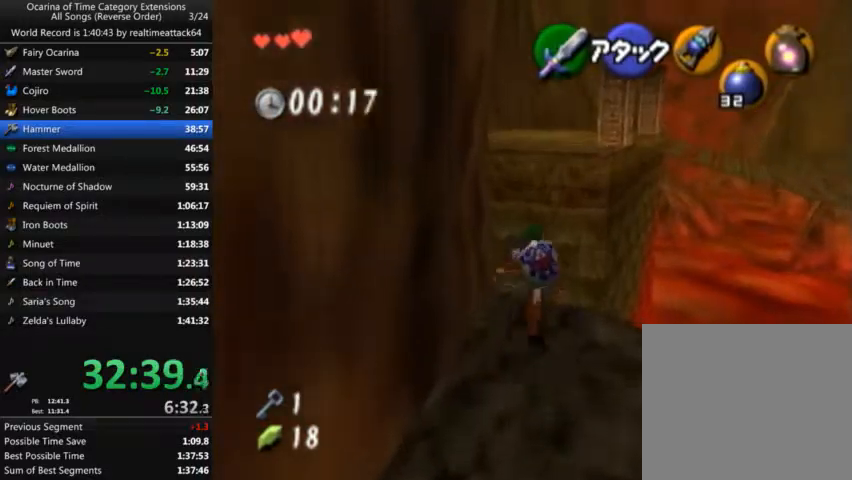
{"buttons": ["L1"], "left_stick": "up", "right_stick": "center", "button_events": [[66, "L1", "down"], [100, "X", "down"], [434, "B", "up"], [500, "X", "up"]]}
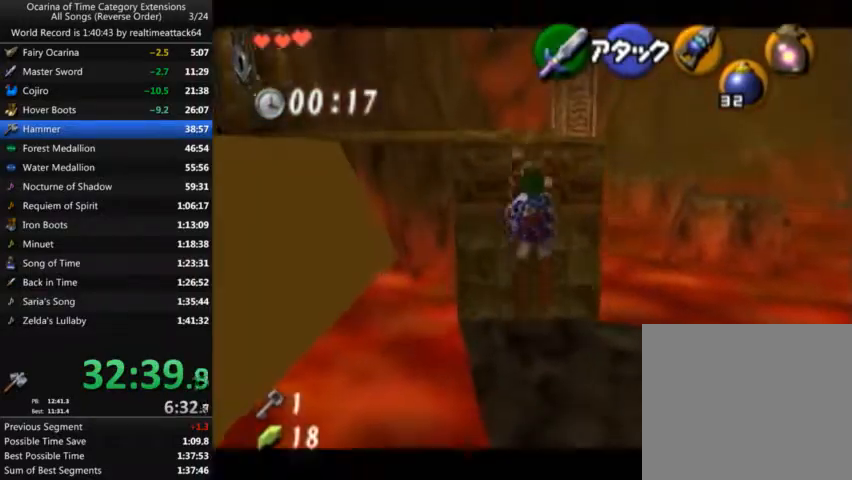
{"buttons": ["L1"], "left_stick": "up", "right_stick": "center", "button_events": []}